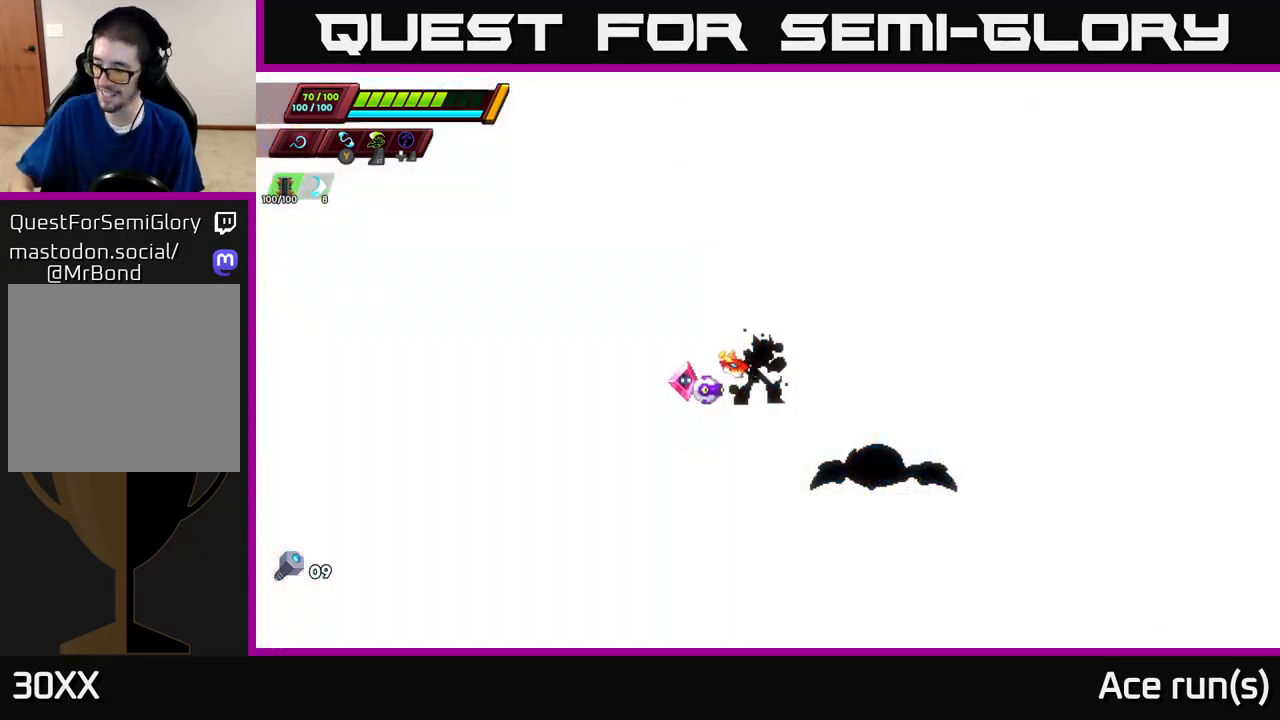
Gameplay with a controller (Xbox layout); each line is a JSON object with the inputs held at the frame after it. "events" lists button and stick changes between this image and that frame as [ms after this image, input, new state], when the widget could be followed in between.
{"buttons": [], "left_stick": "center", "right_stick": "center", "events": []}
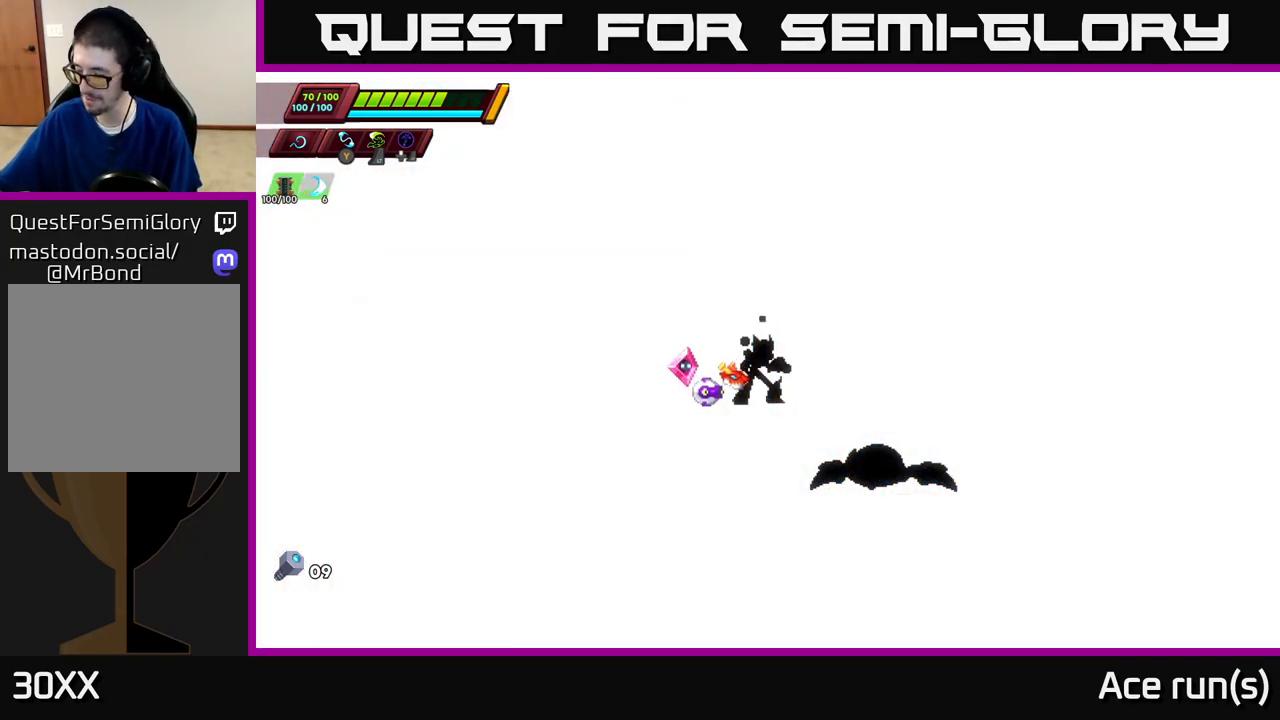
{"buttons": [], "left_stick": "center", "right_stick": "center", "events": []}
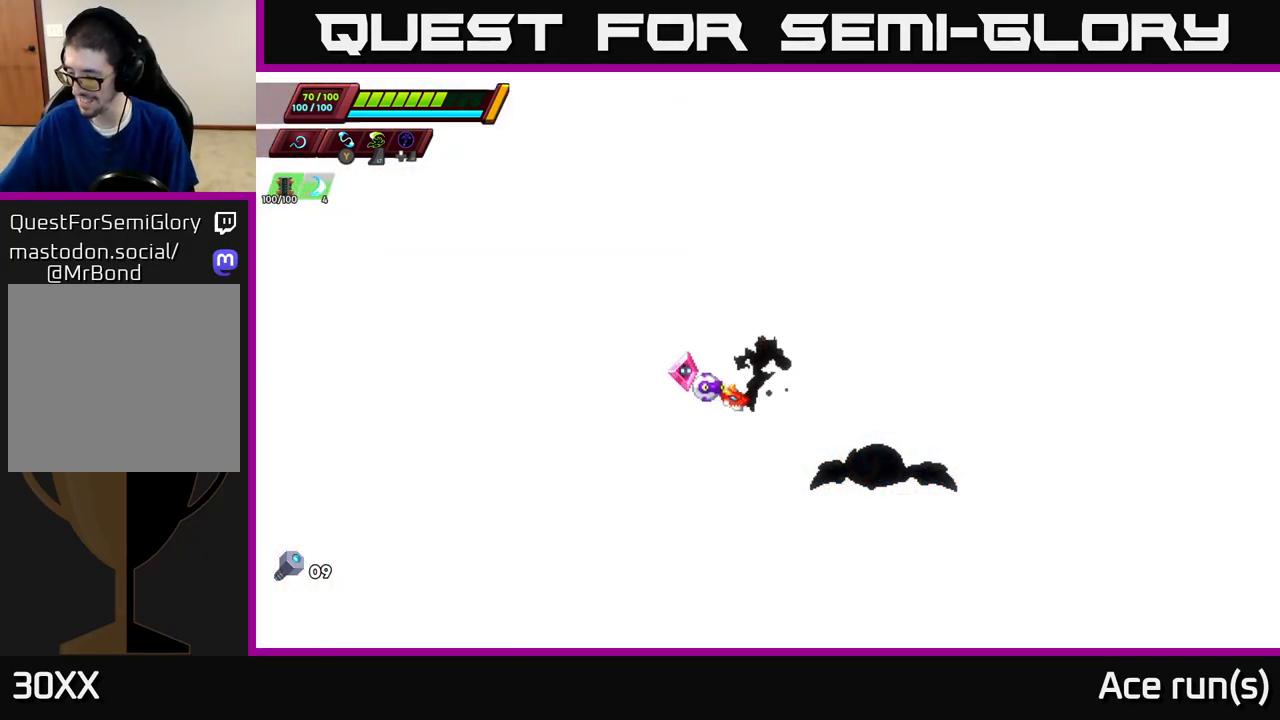
{"buttons": [], "left_stick": "center", "right_stick": "center", "events": [[200, "left_stick", "down-right"], [483, "left_stick", "center"]]}
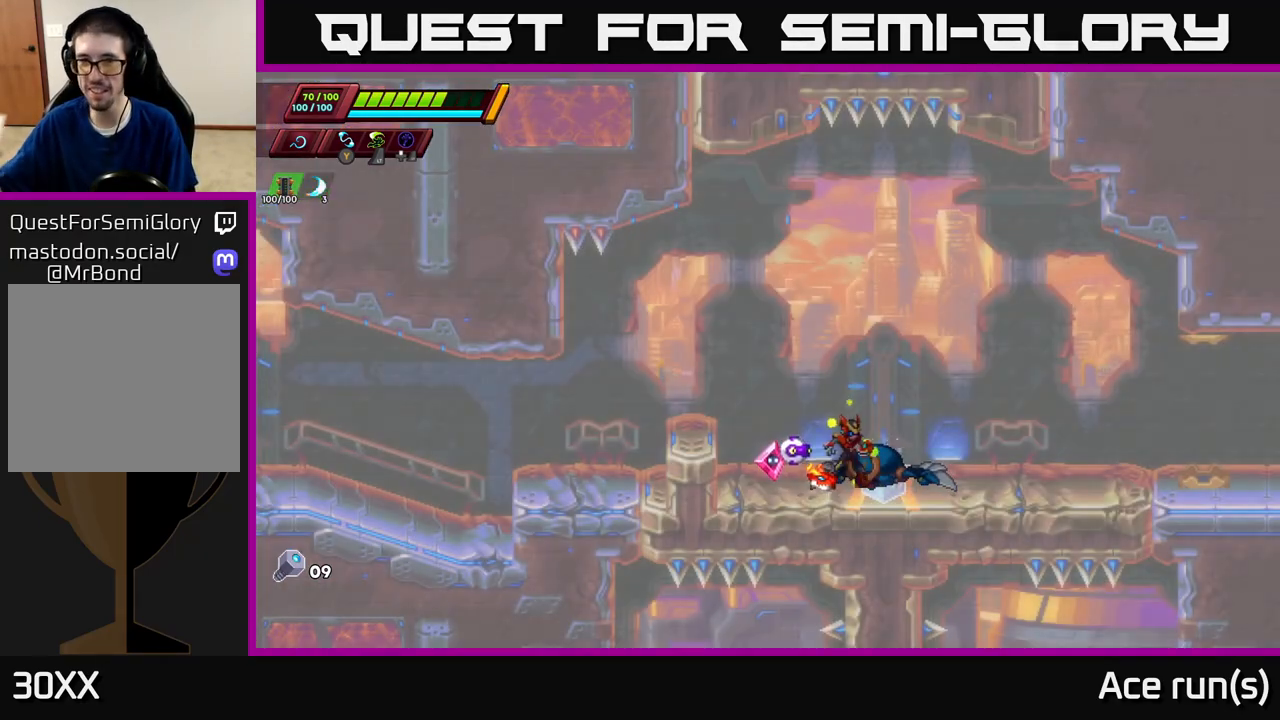
{"buttons": [], "left_stick": "center", "right_stick": "center", "events": [[200, "left_stick", "right"], [483, "left_stick", "center"]]}
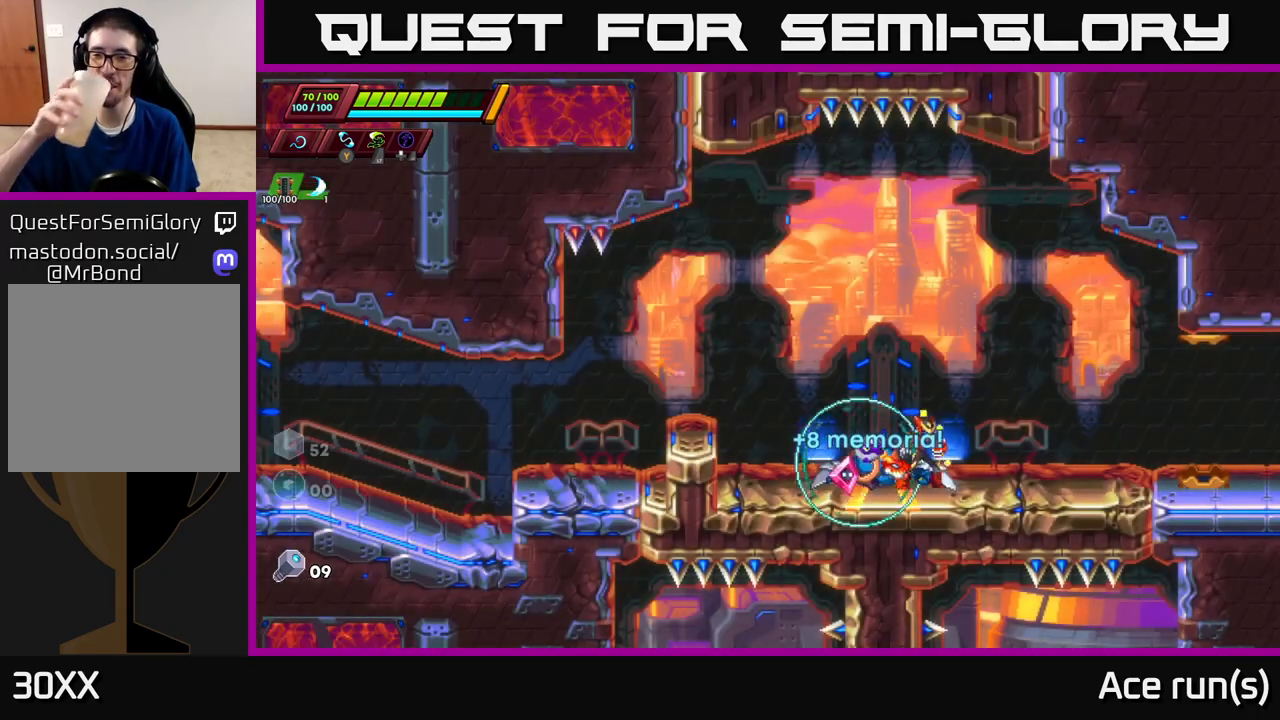
{"buttons": [], "left_stick": "right", "right_stick": "center", "events": [[417, "left_stick", "right"]]}
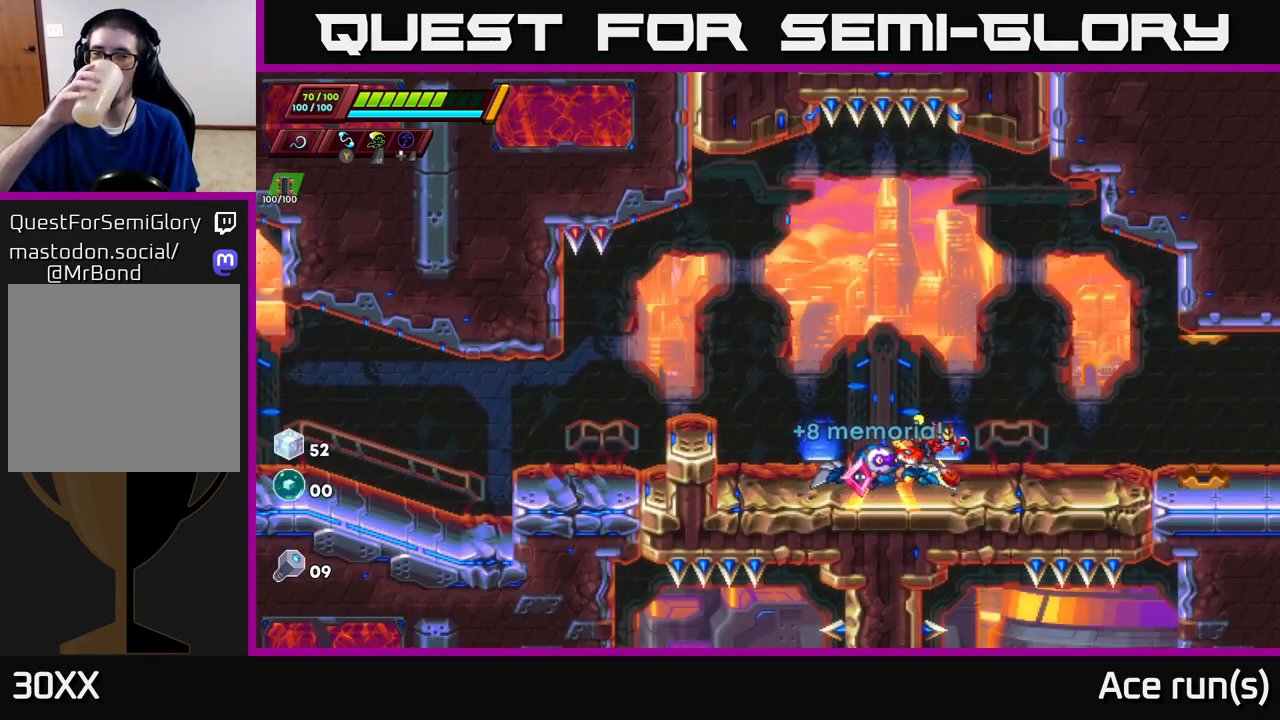
{"buttons": [], "left_stick": "right", "right_stick": "center", "events": []}
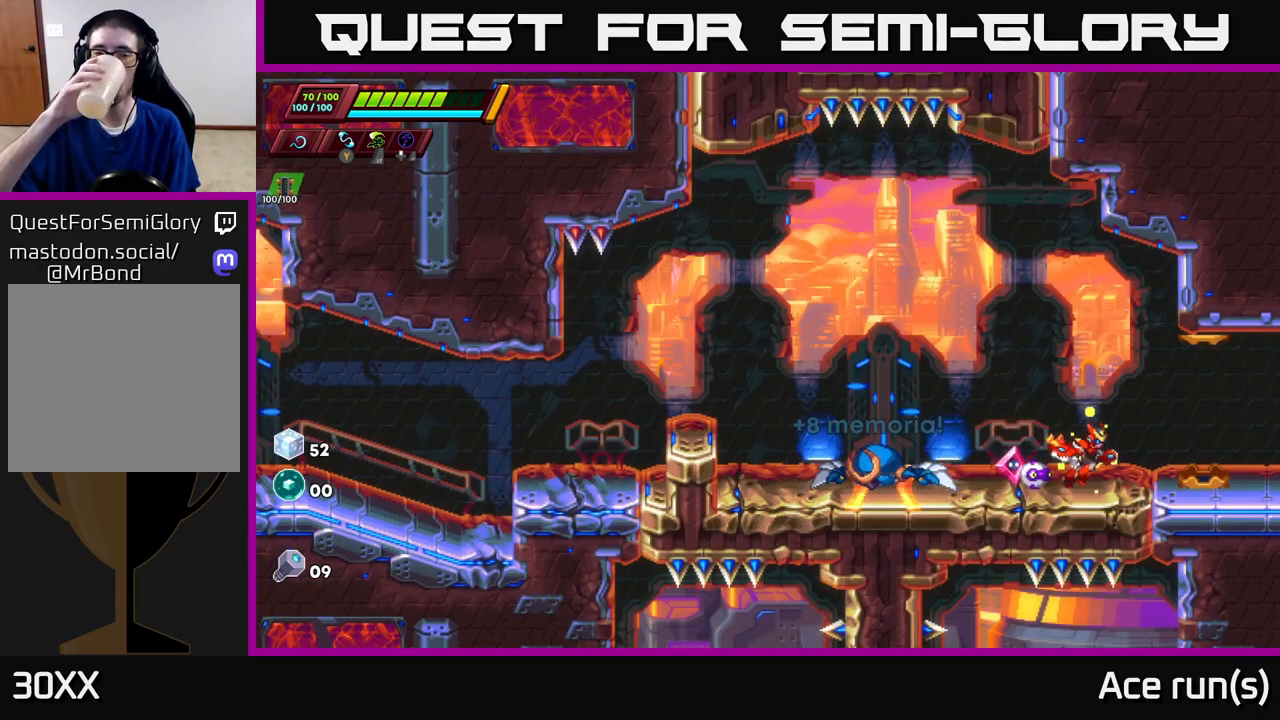
{"buttons": [], "left_stick": "right", "right_stick": "center", "events": []}
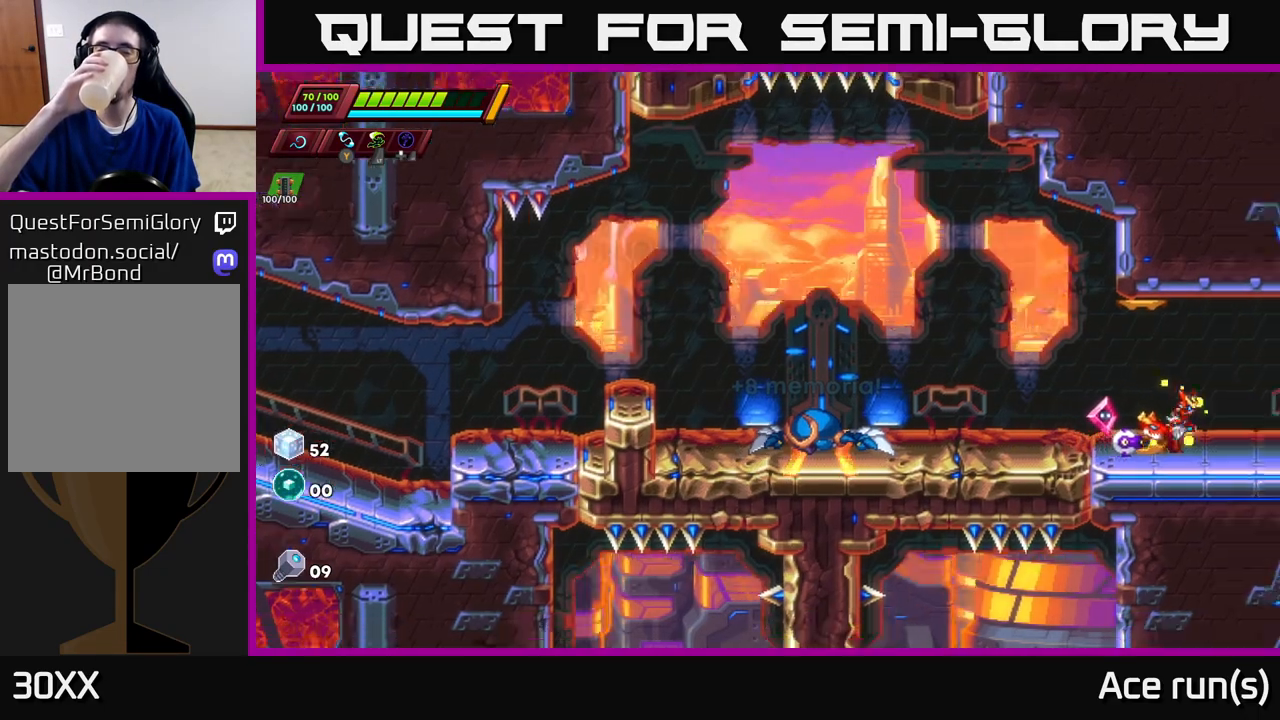
{"buttons": [], "left_stick": "center", "right_stick": "center", "events": [[417, "left_stick", "center"]]}
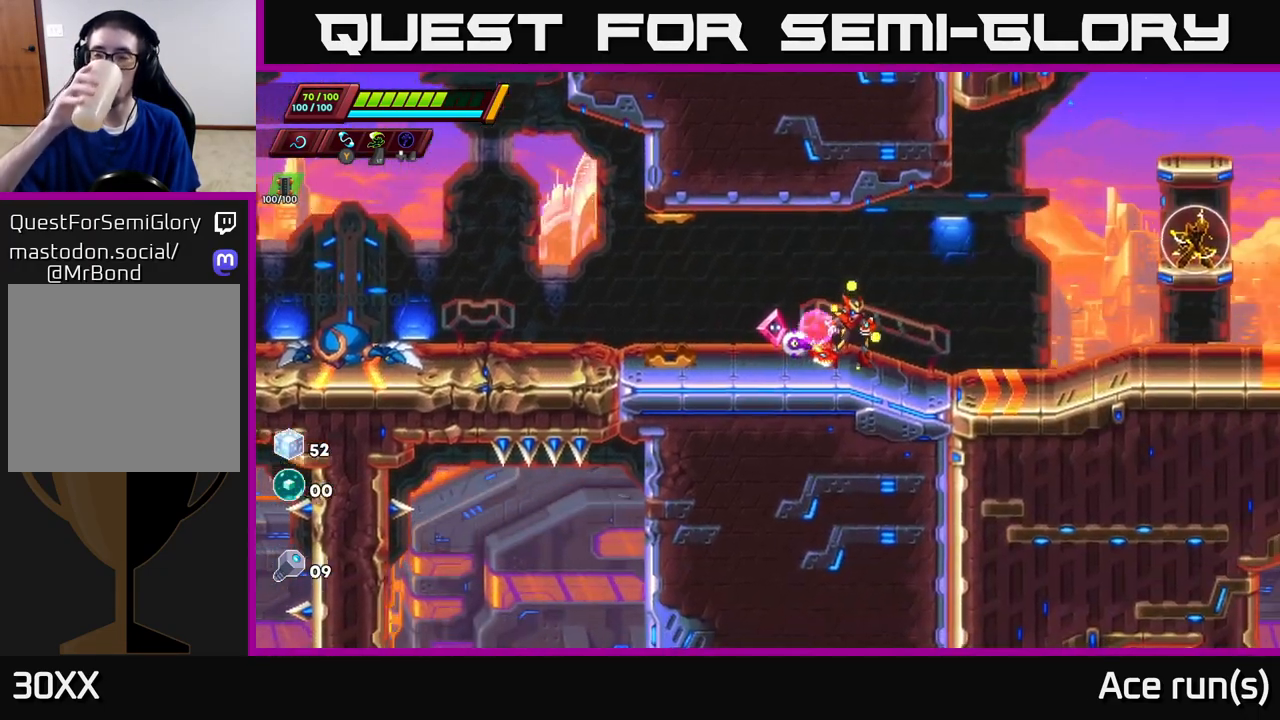
{"buttons": [], "left_stick": "center", "right_stick": "center", "events": []}
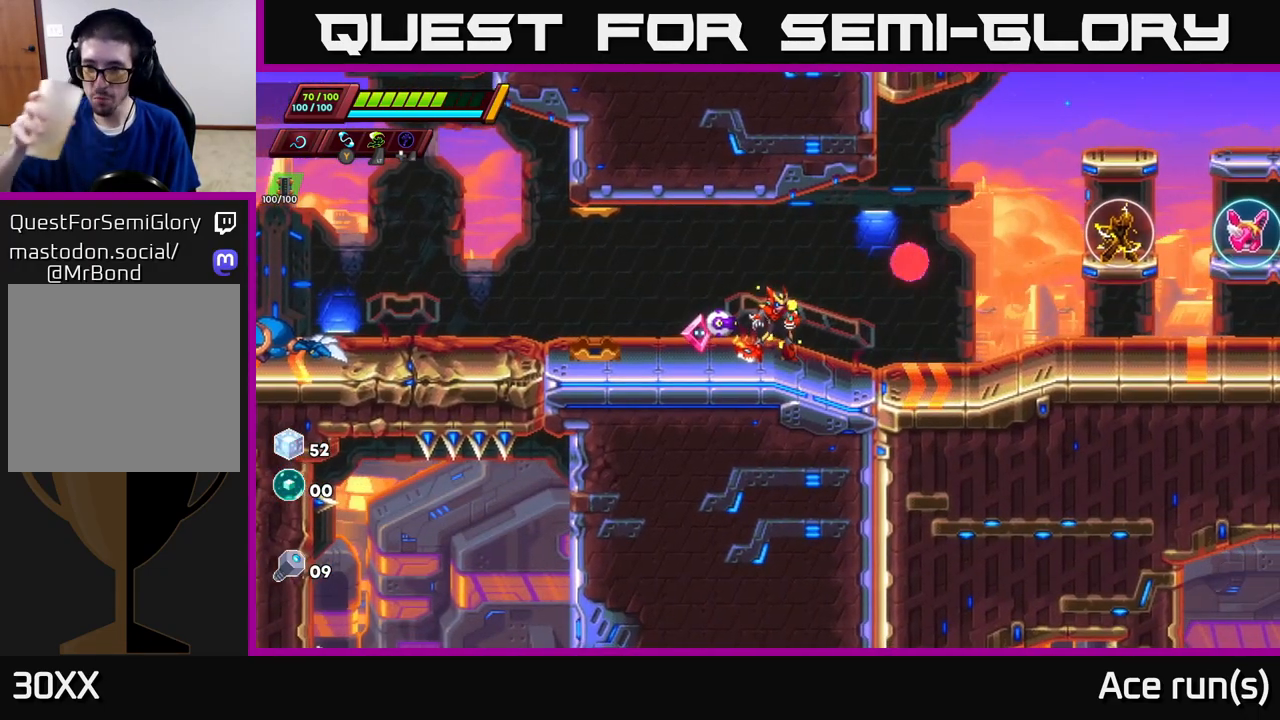
{"buttons": [], "left_stick": "right", "right_stick": "center", "events": [[183, "left_stick", "right"]]}
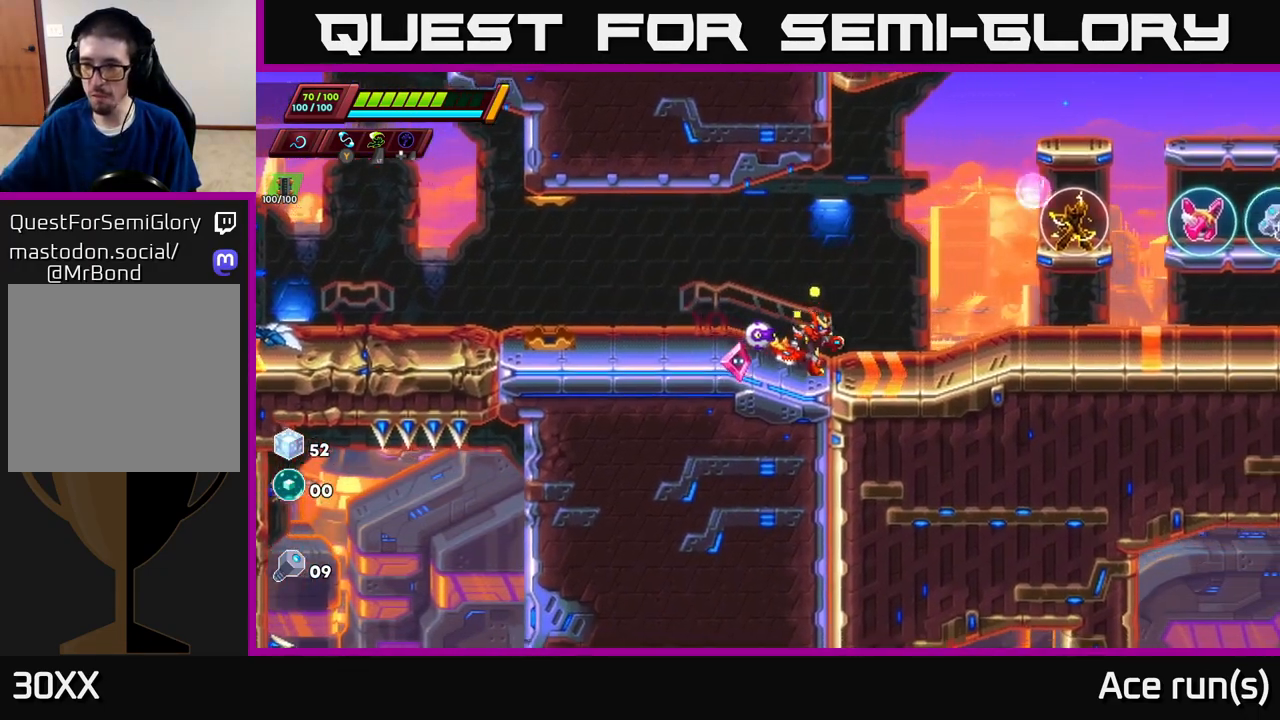
{"buttons": [], "left_stick": "center", "right_stick": "center", "events": [[450, "left_stick", "center"]]}
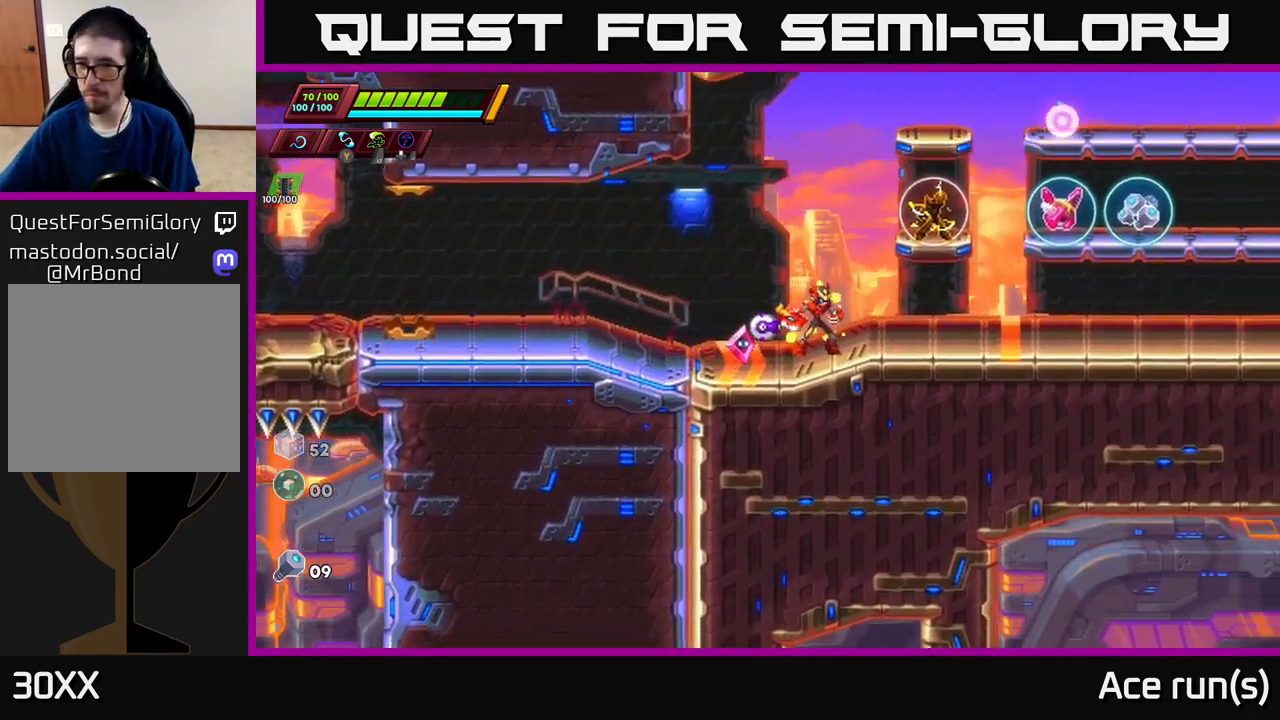
{"buttons": [], "left_stick": "right", "right_stick": "center", "events": [[483, "left_stick", "right"]]}
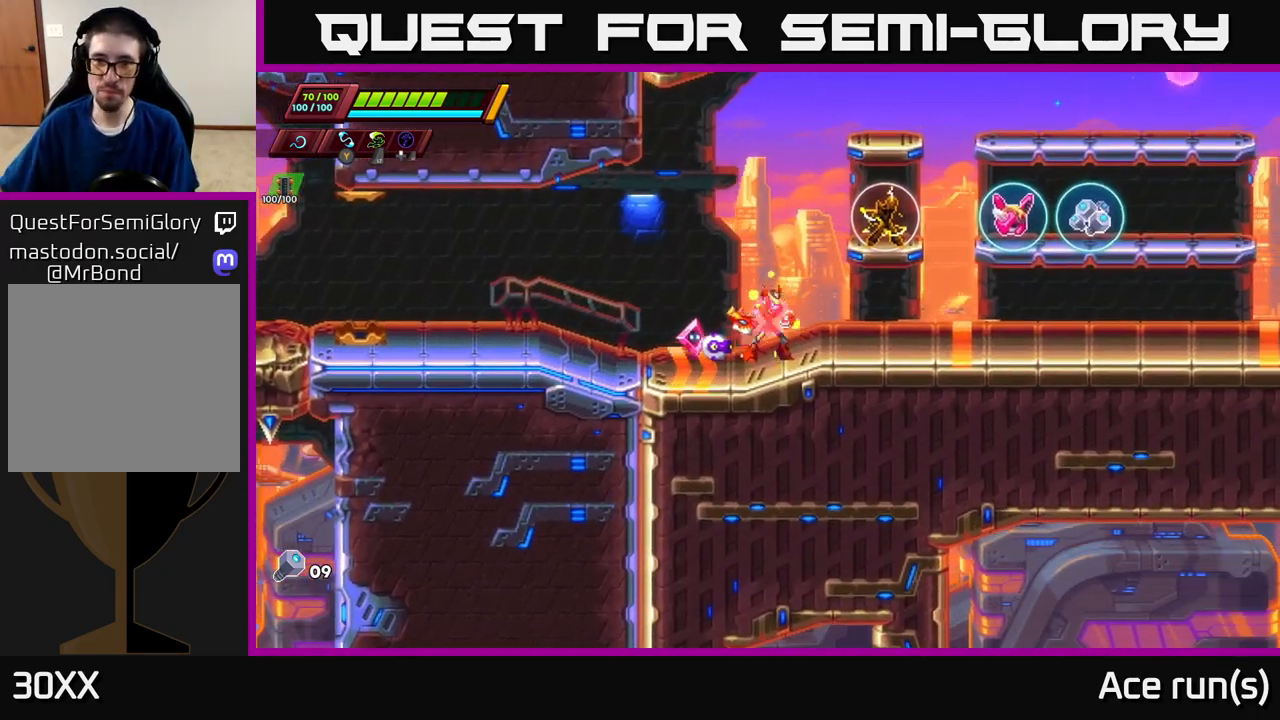
{"buttons": [], "left_stick": "center", "right_stick": "center", "events": [[250, "left_stick", "center"]]}
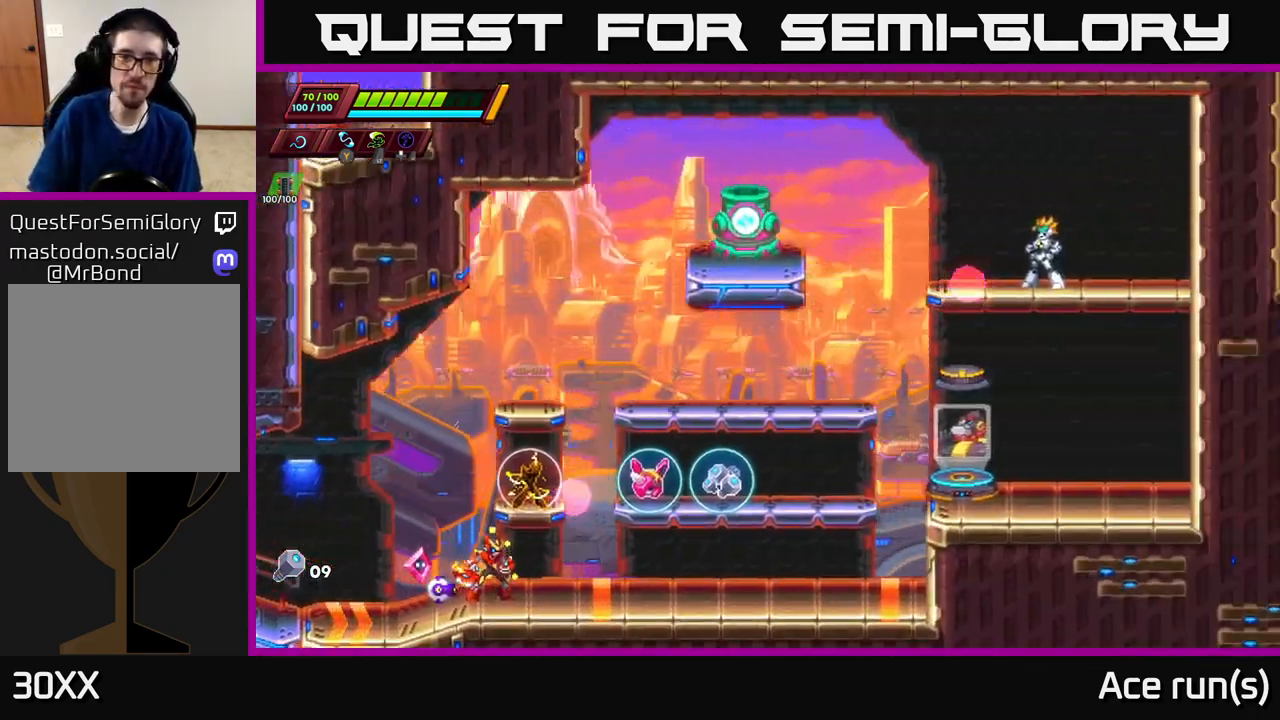
{"buttons": [], "left_stick": "center", "right_stick": "center", "events": [[117, "A", "down"], [267, "left_stick", "right"], [317, "A", "up"], [467, "left_stick", "center"]]}
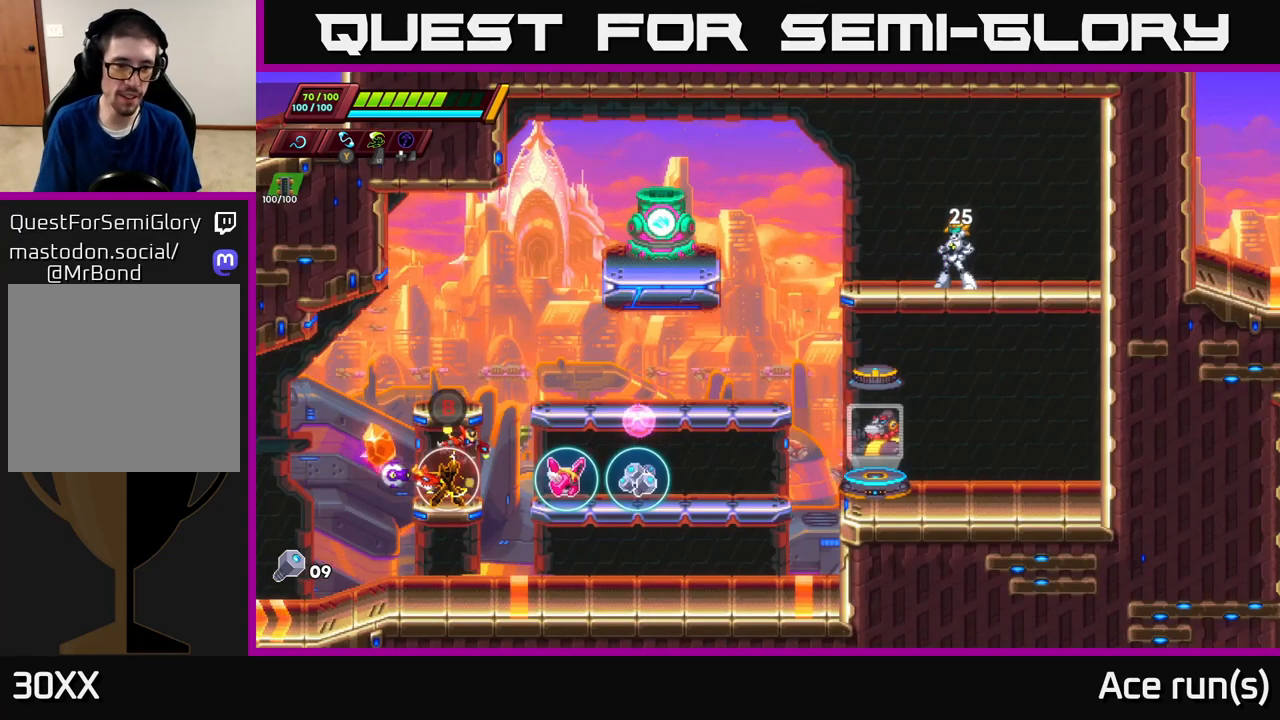
{"buttons": [], "left_stick": "right", "right_stick": "center", "events": [[450, "A", "down"], [467, "left_stick", "right"], [500, "A", "up"]]}
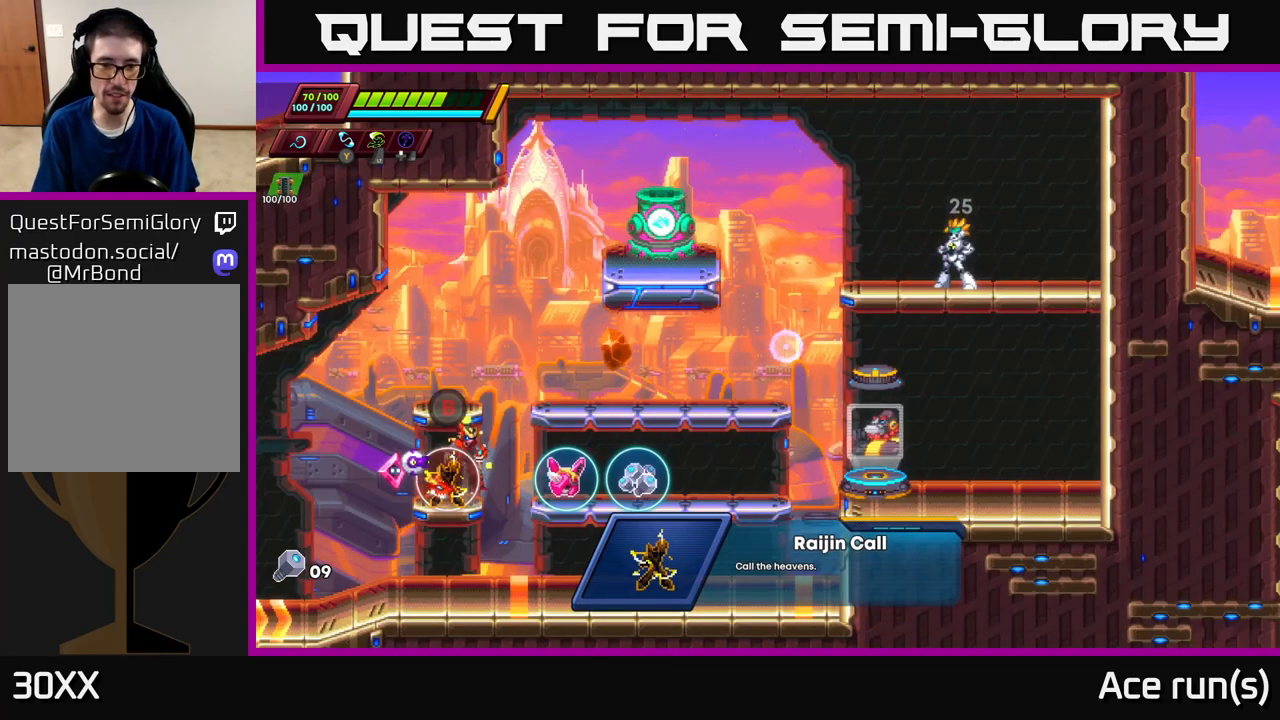
{"buttons": [], "left_stick": "center", "right_stick": "center", "events": [[367, "left_stick", "center"]]}
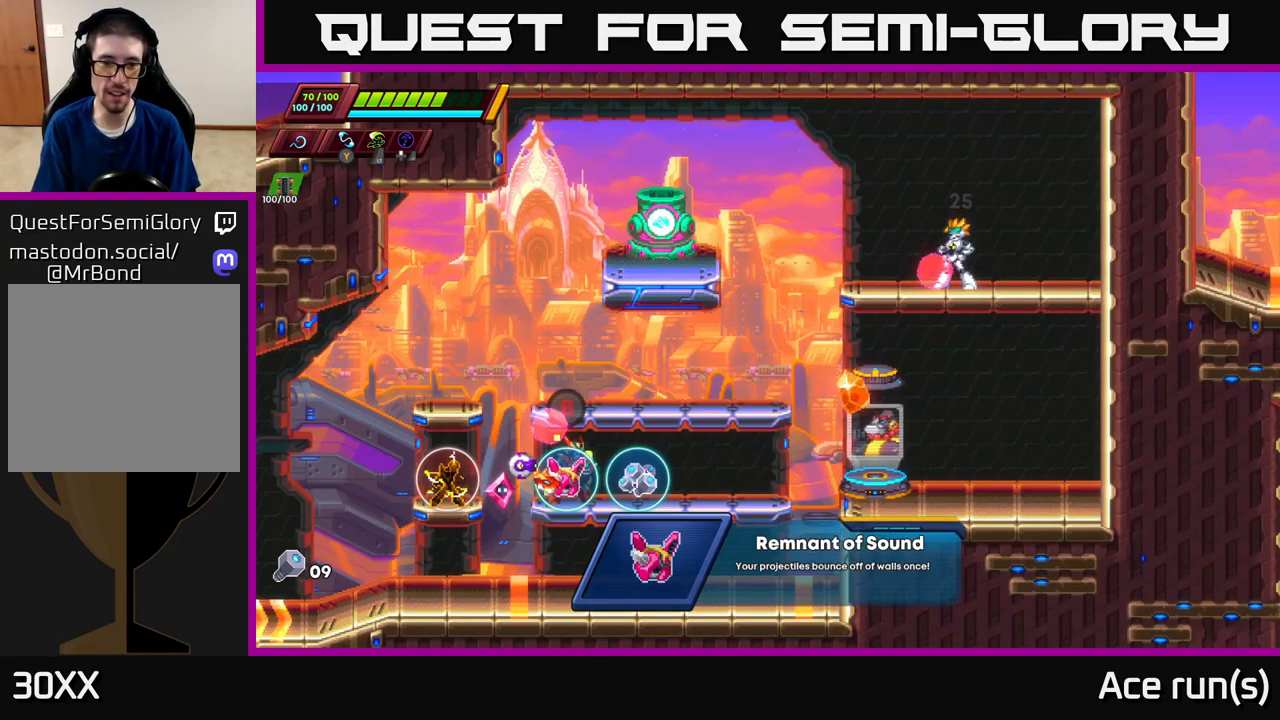
{"buttons": [], "left_stick": "center", "right_stick": "center", "events": []}
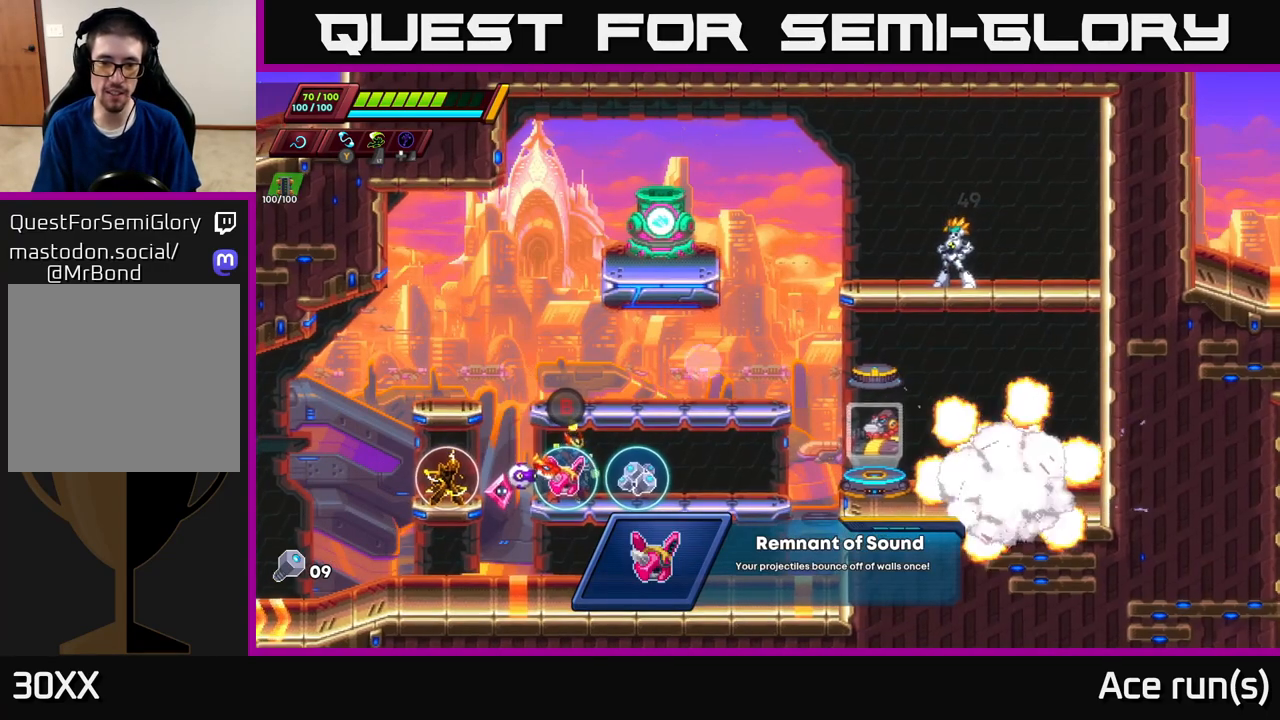
{"buttons": [], "left_stick": "center", "right_stick": "center", "events": []}
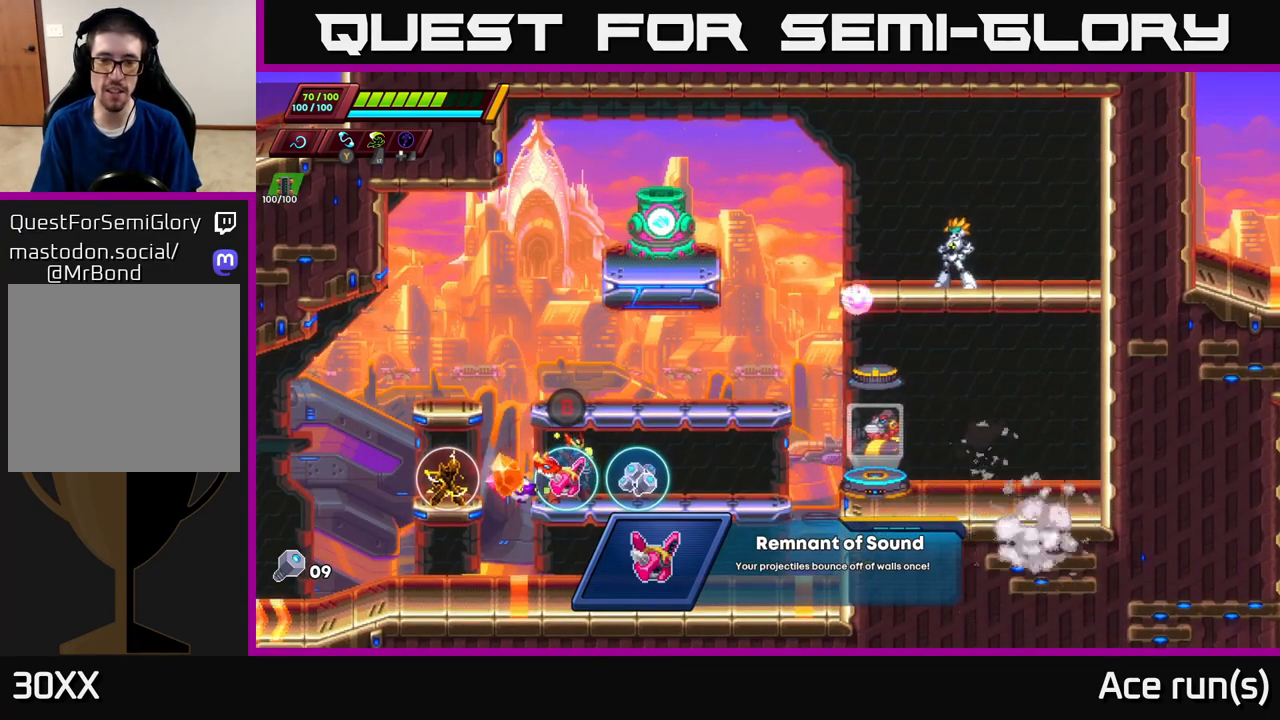
{"buttons": [], "left_stick": "center", "right_stick": "center", "events": []}
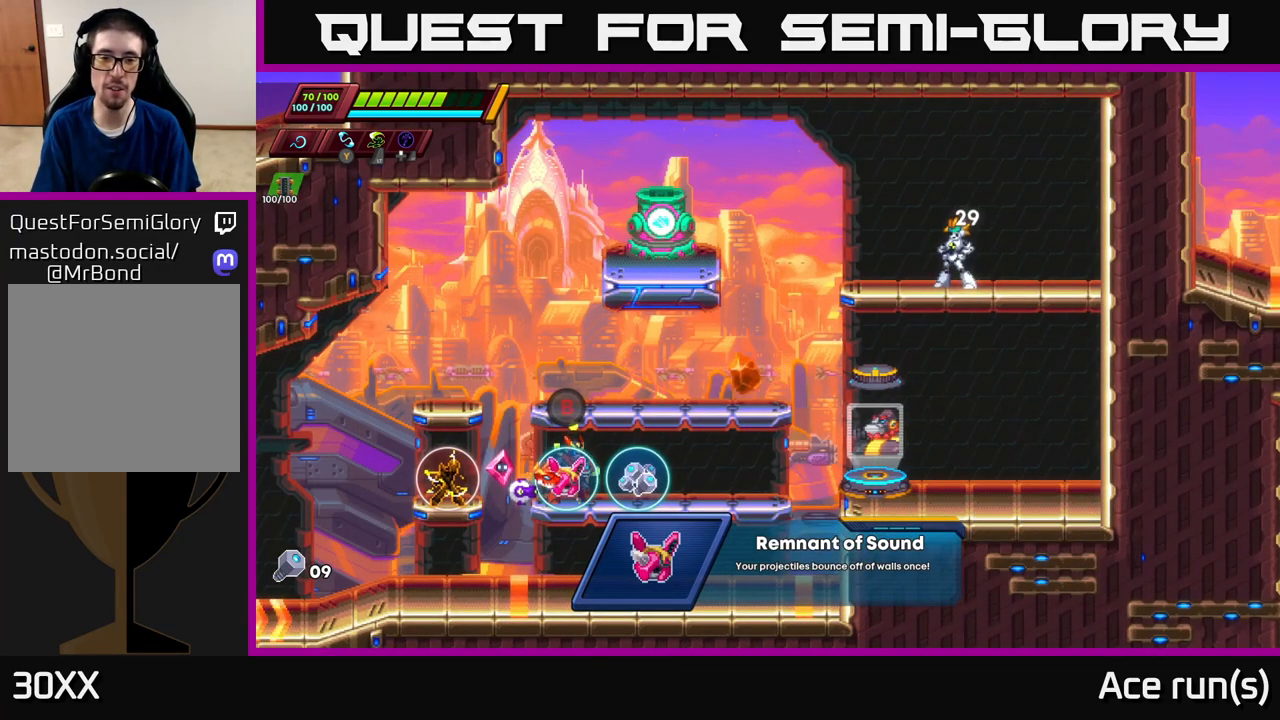
{"buttons": [], "left_stick": "center", "right_stick": "center", "events": []}
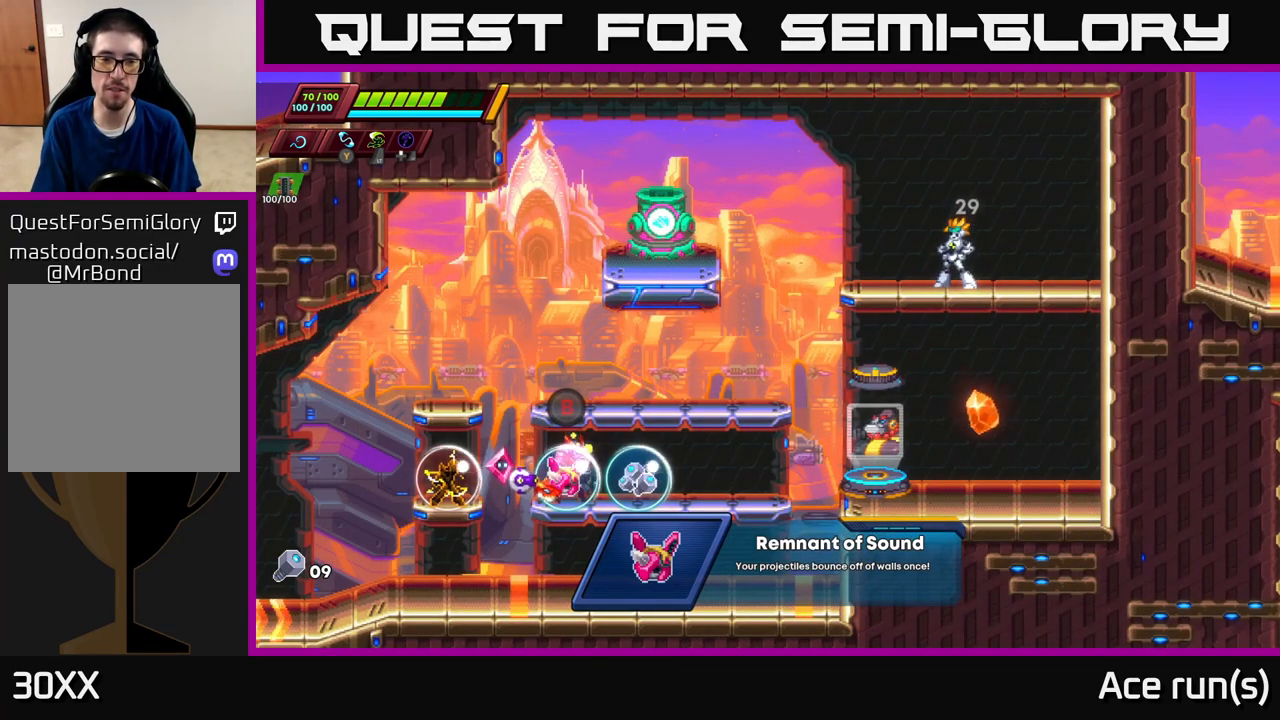
{"buttons": [], "left_stick": "right", "right_stick": "center", "events": [[350, "left_stick", "right"]]}
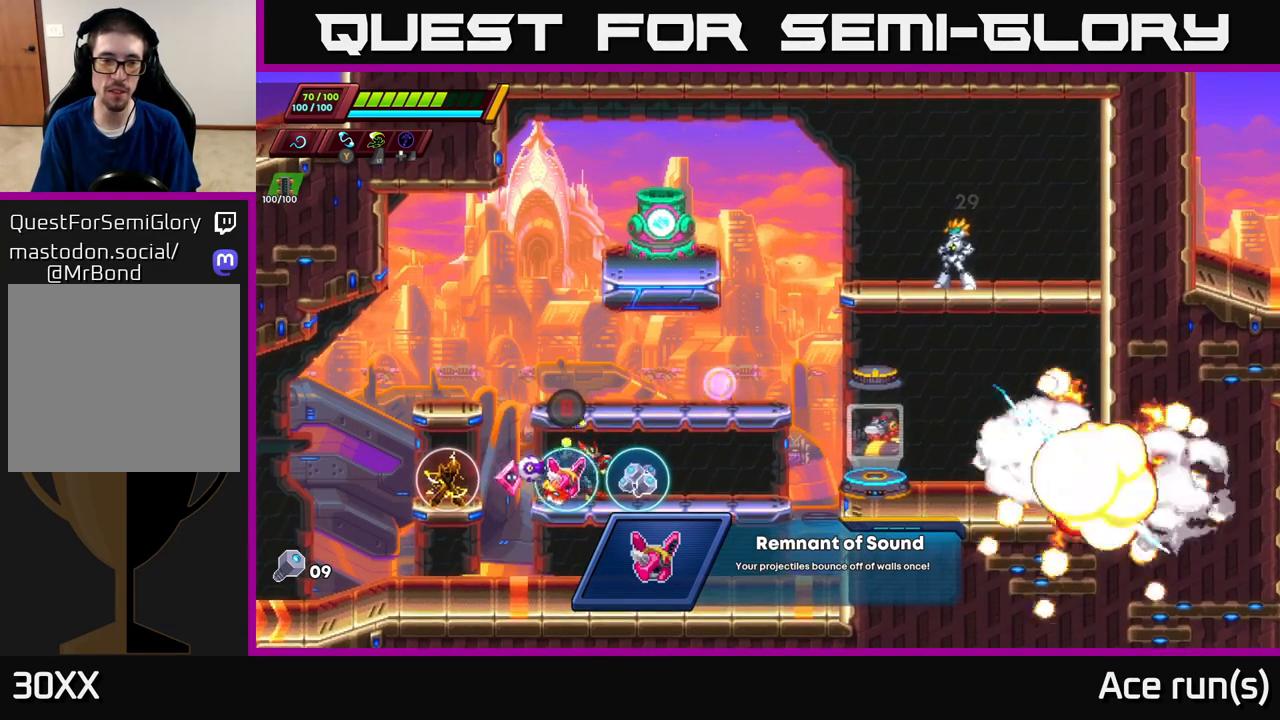
{"buttons": [], "left_stick": "center", "right_stick": "center", "events": [[367, "left_stick", "left"], [483, "left_stick", "center"]]}
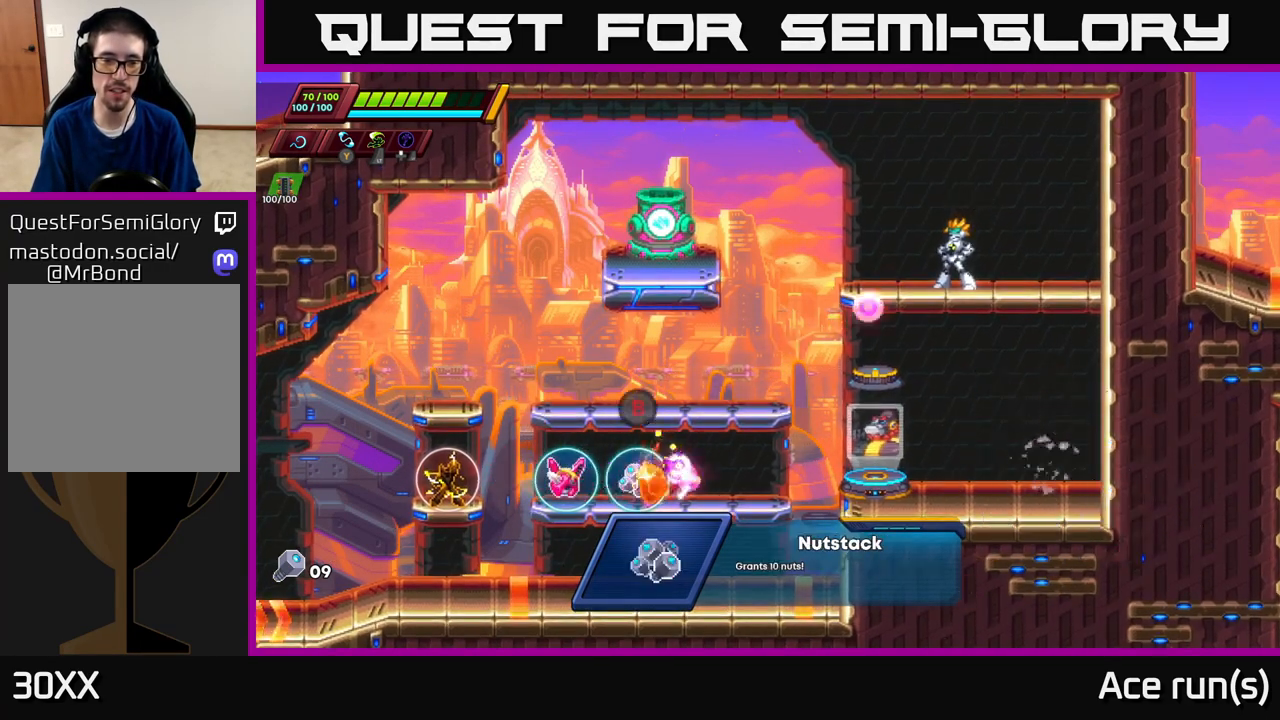
{"buttons": [], "left_stick": "left", "right_stick": "center", "events": [[450, "left_stick", "left"]]}
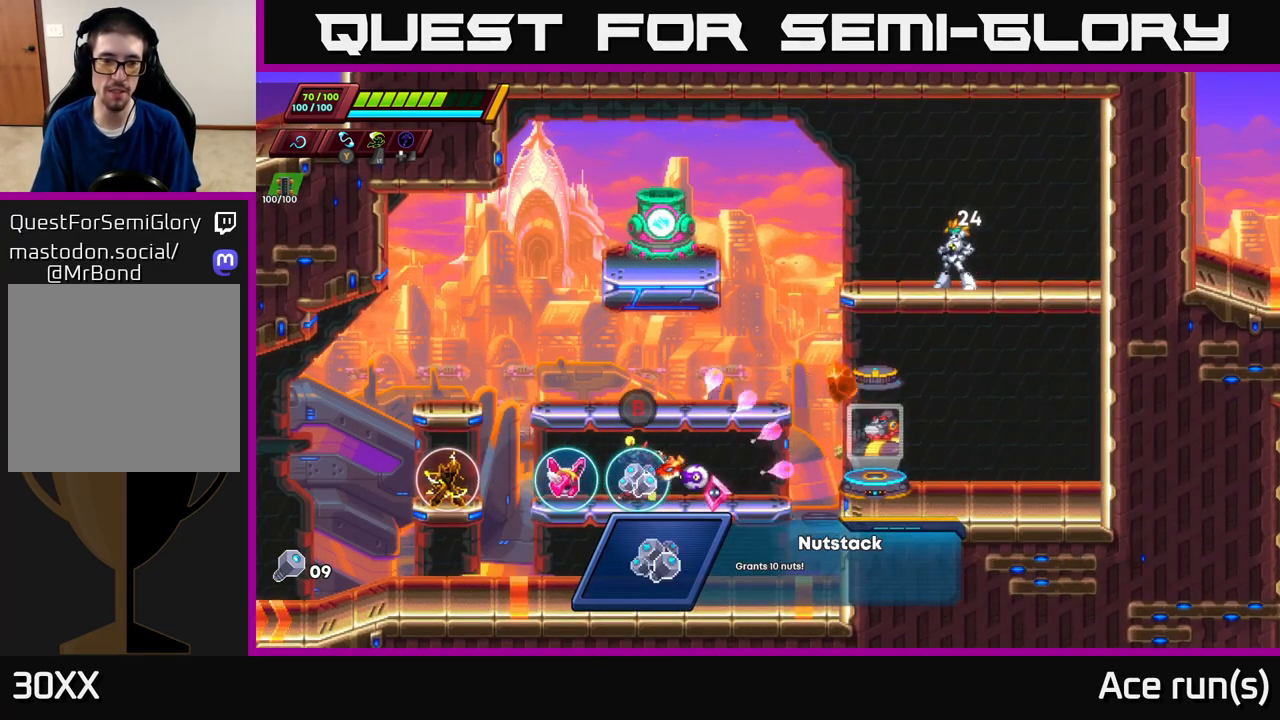
{"buttons": ["B"], "left_stick": "center", "right_stick": "center", "events": [[267, "left_stick", "center"], [450, "B", "down"]]}
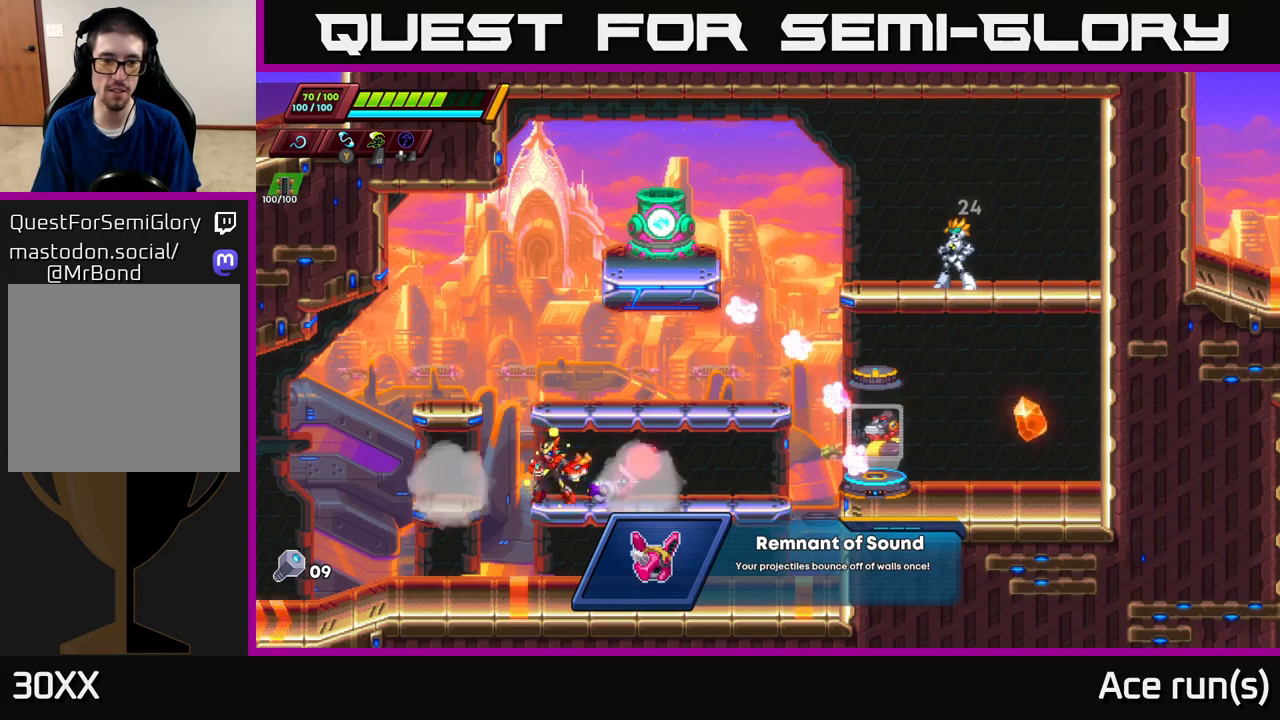
{"buttons": ["R2"], "left_stick": "right", "right_stick": "center", "events": [[50, "B", "up"], [100, "left_stick", "right"], [250, "R2", "down"]]}
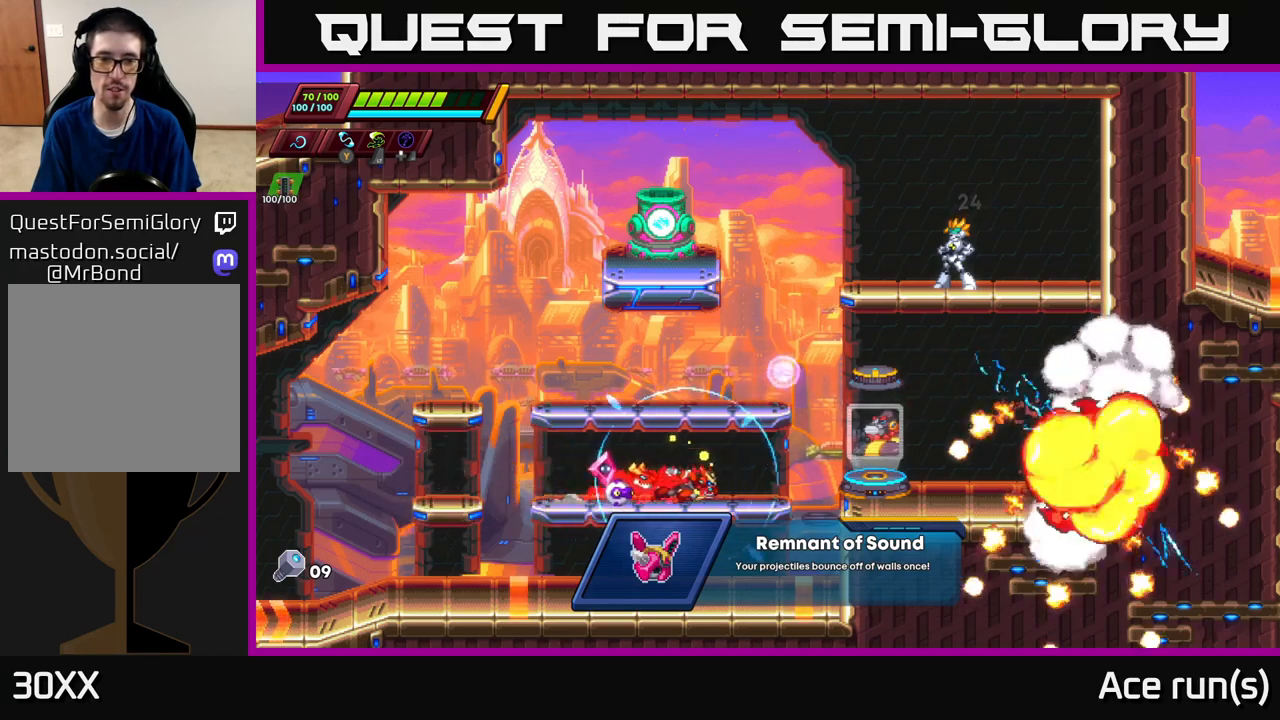
{"buttons": [], "left_stick": "right", "right_stick": "center", "events": [[100, "A", "down"], [417, "A", "up"], [483, "R2", "up"]]}
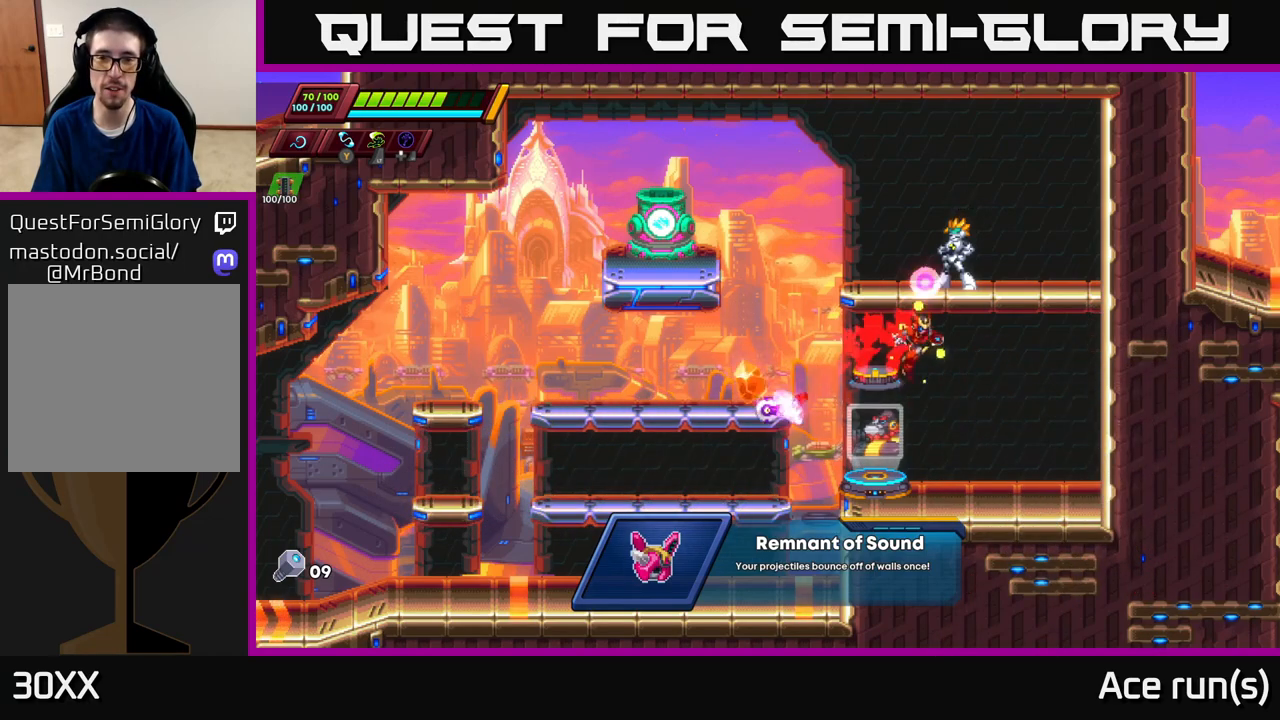
{"buttons": [], "left_stick": "center", "right_stick": "center", "events": [[83, "X", "down"], [167, "left_stick", "center"], [200, "X", "up"]]}
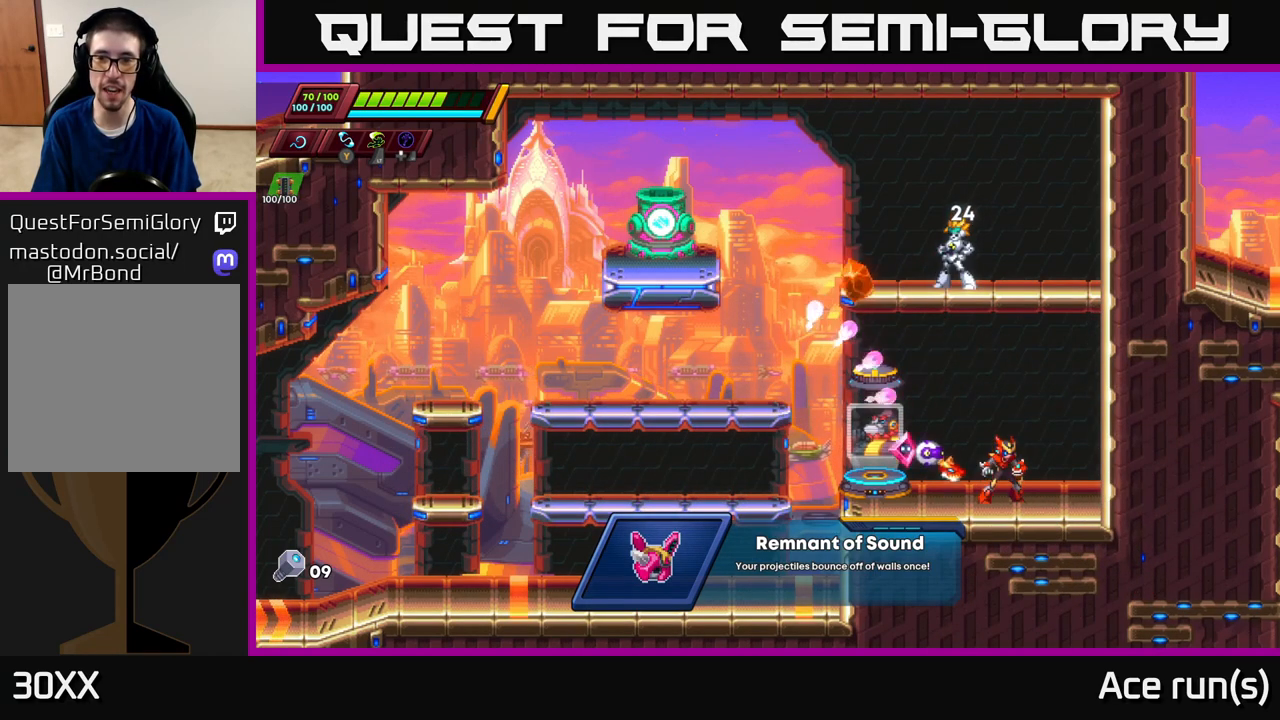
{"buttons": [], "left_stick": "center", "right_stick": "center", "events": []}
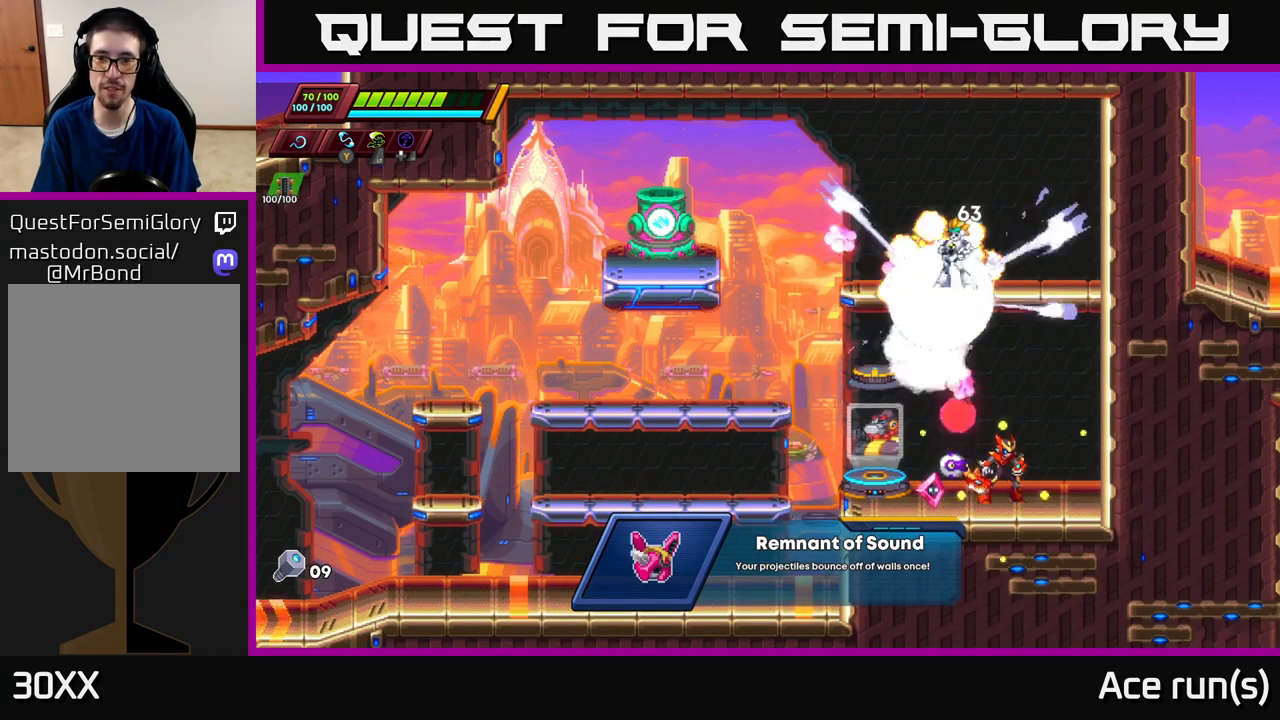
{"buttons": [], "left_stick": "center", "right_stick": "center", "events": [[83, "left_stick", "right"], [417, "left_stick", "center"]]}
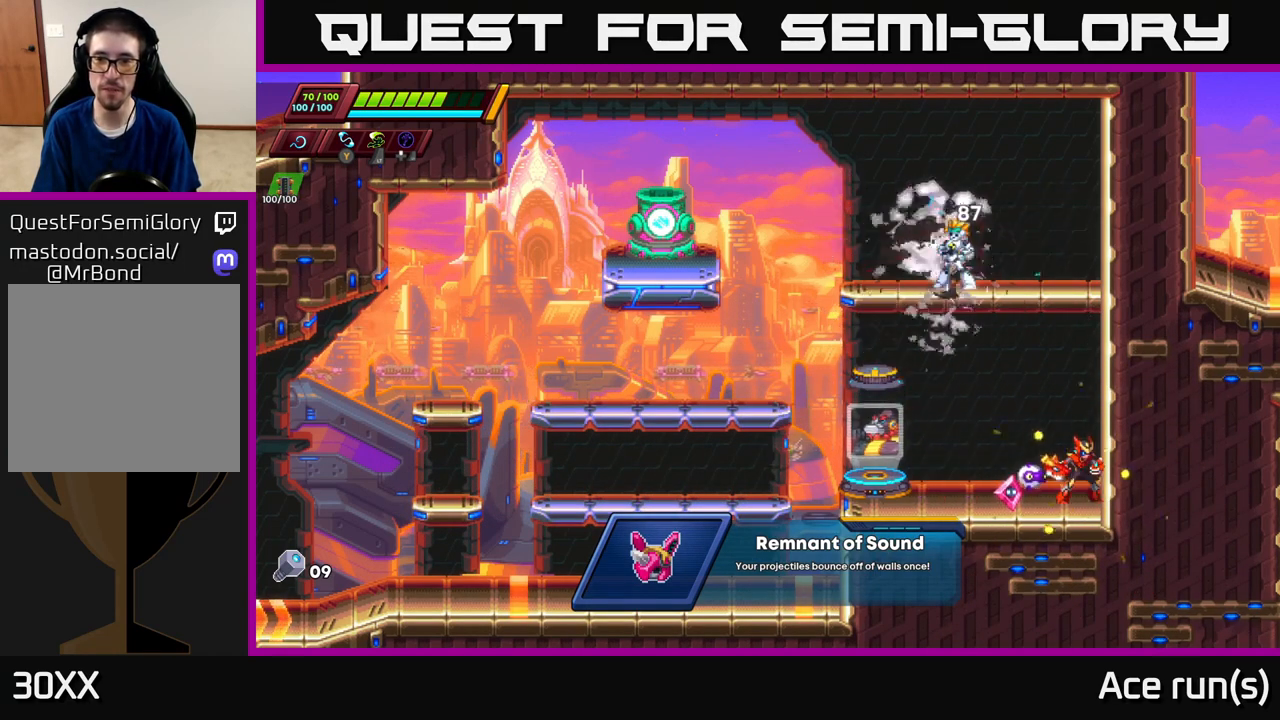
{"buttons": [], "left_stick": "center", "right_stick": "center", "events": []}